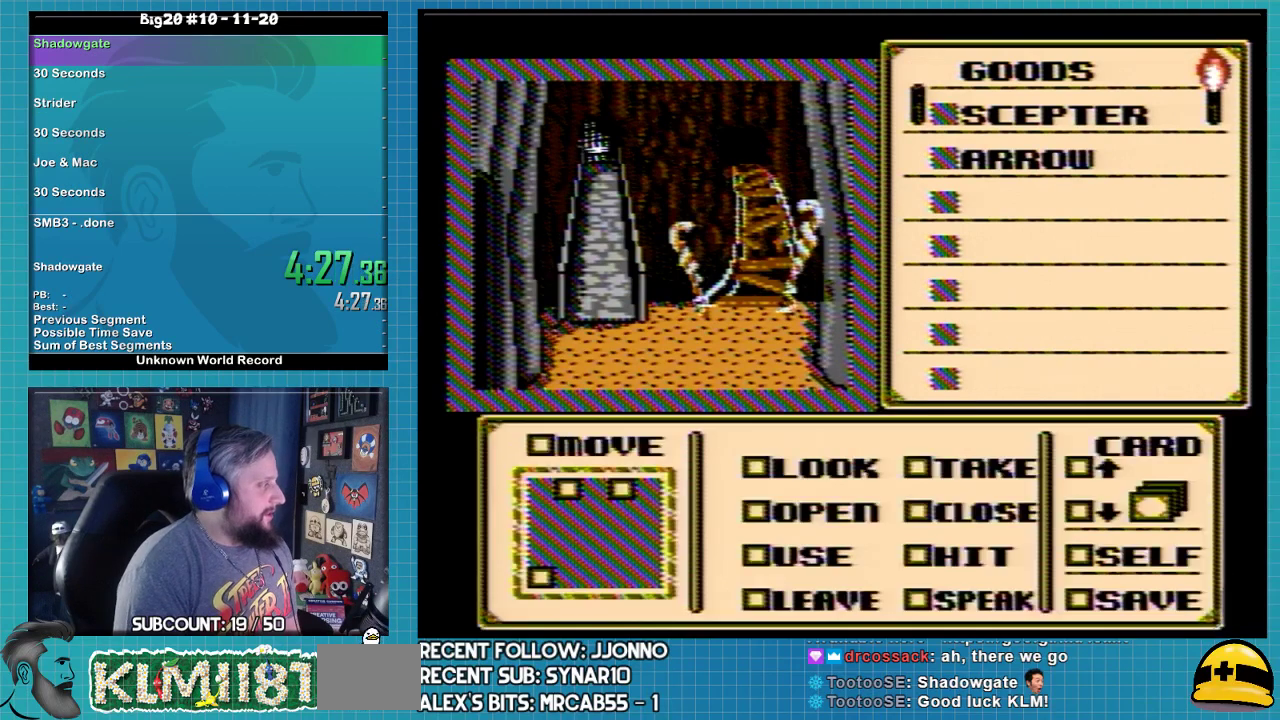
Gameplay with a controller (Nintendo layout); each line is a JSON object with the inputs held at the frame after it. "events" lists button and stick changes between this image and that frame as [ms after this image, input, new state], when the widget could be followed in between. Not read: L3 R3.
{"buttons": [], "events": [[367, "DPAD_RIGHT", "up"]]}
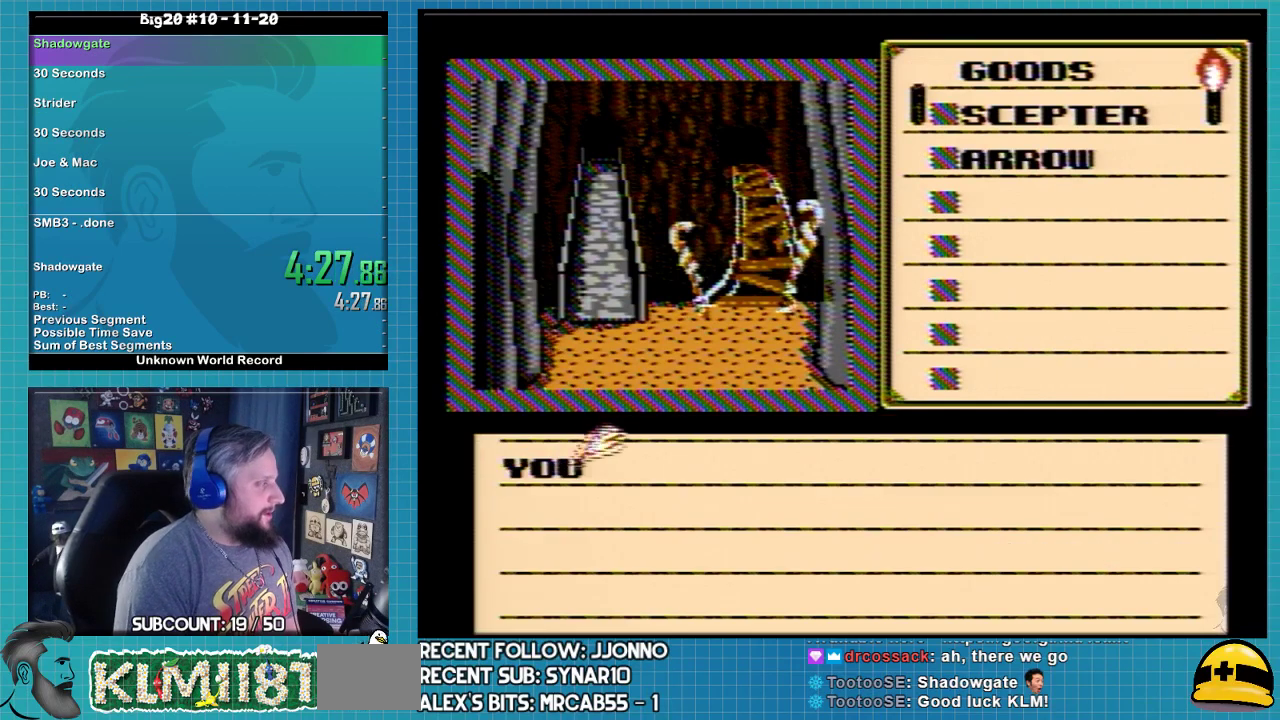
{"buttons": ["A"], "events": [[500, "A", "down"]]}
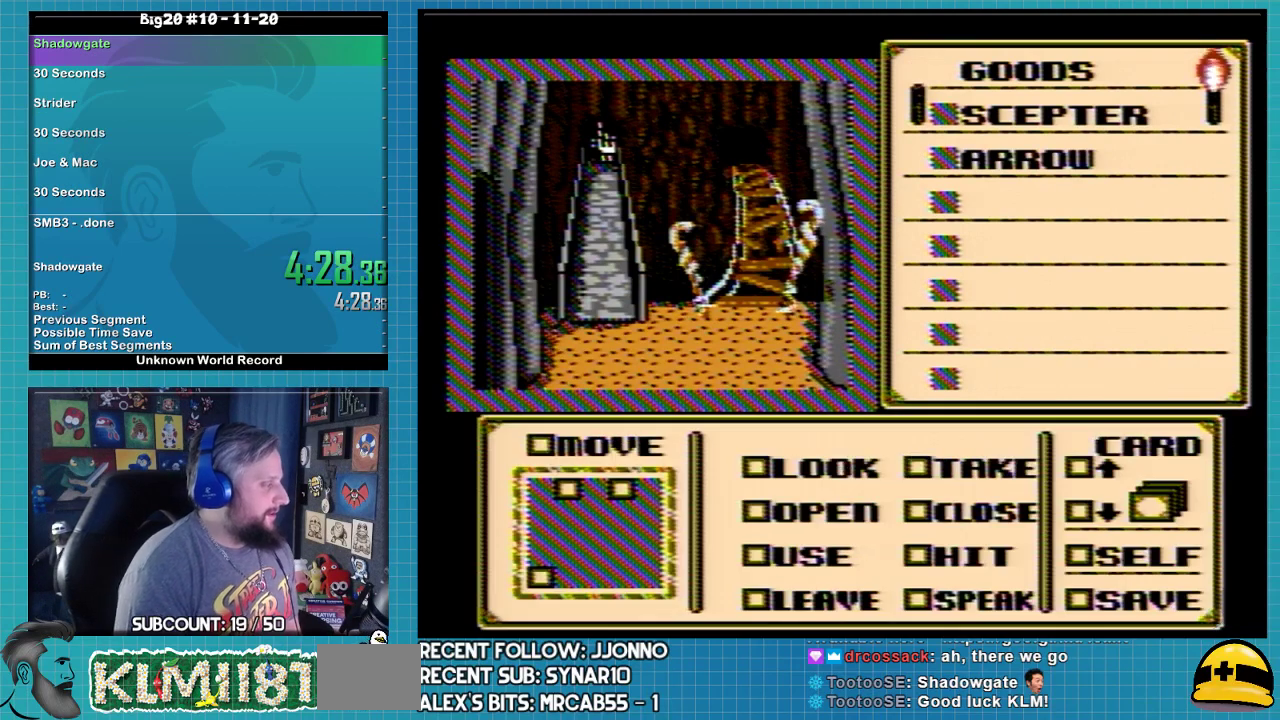
{"buttons": ["B"], "events": [[100, "A", "up"], [333, "B", "down"]]}
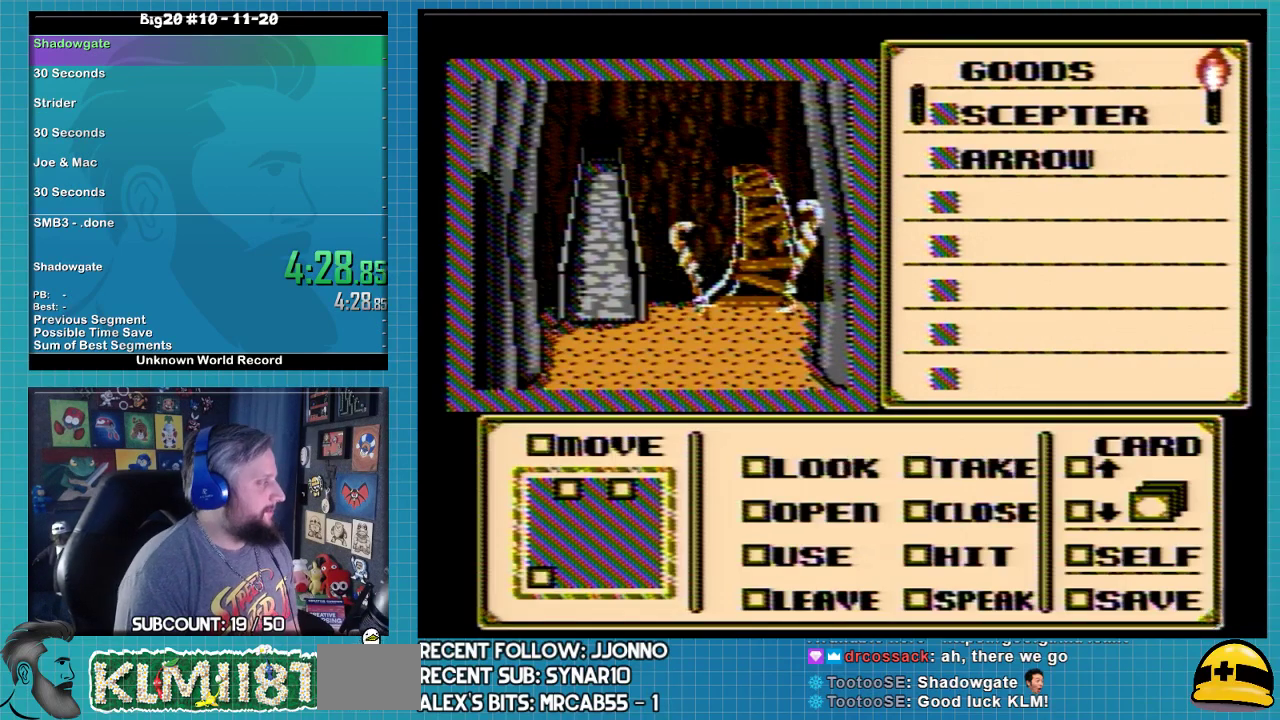
{"buttons": ["A"], "events": [[200, "B", "up"], [467, "A", "down"]]}
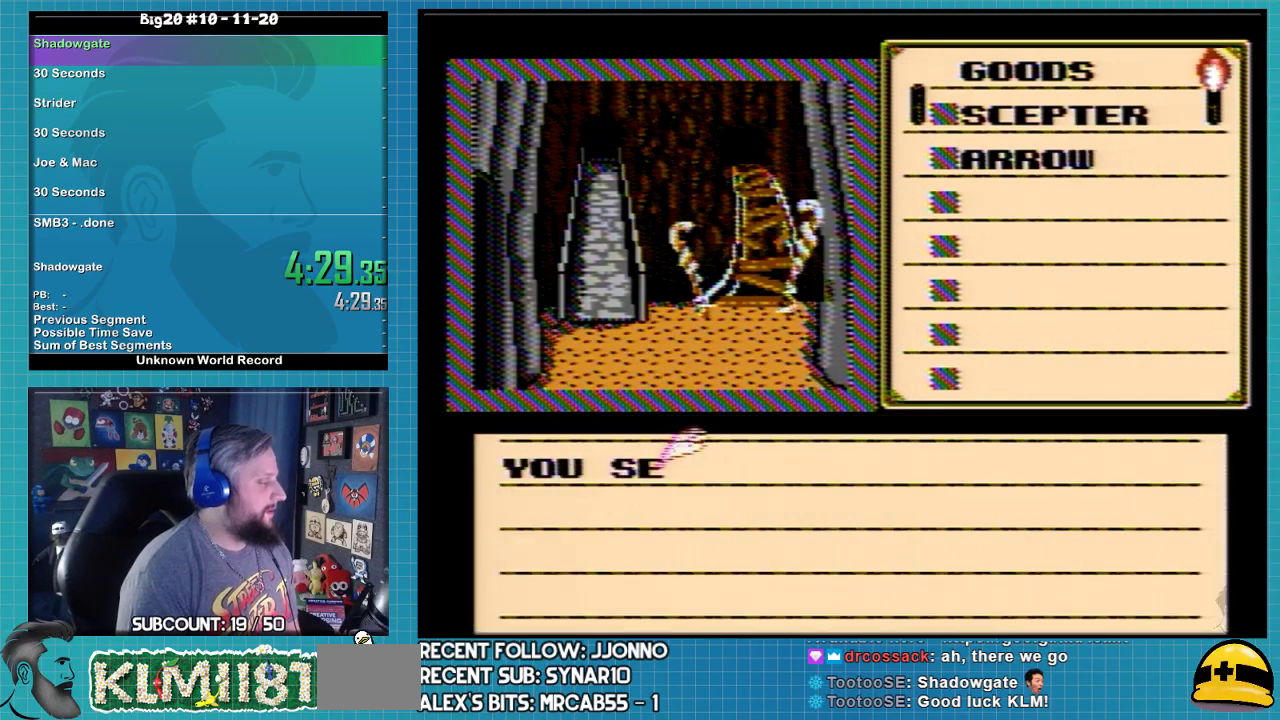
{"buttons": [], "events": [[100, "A", "up"], [367, "A", "down"], [500, "A", "up"]]}
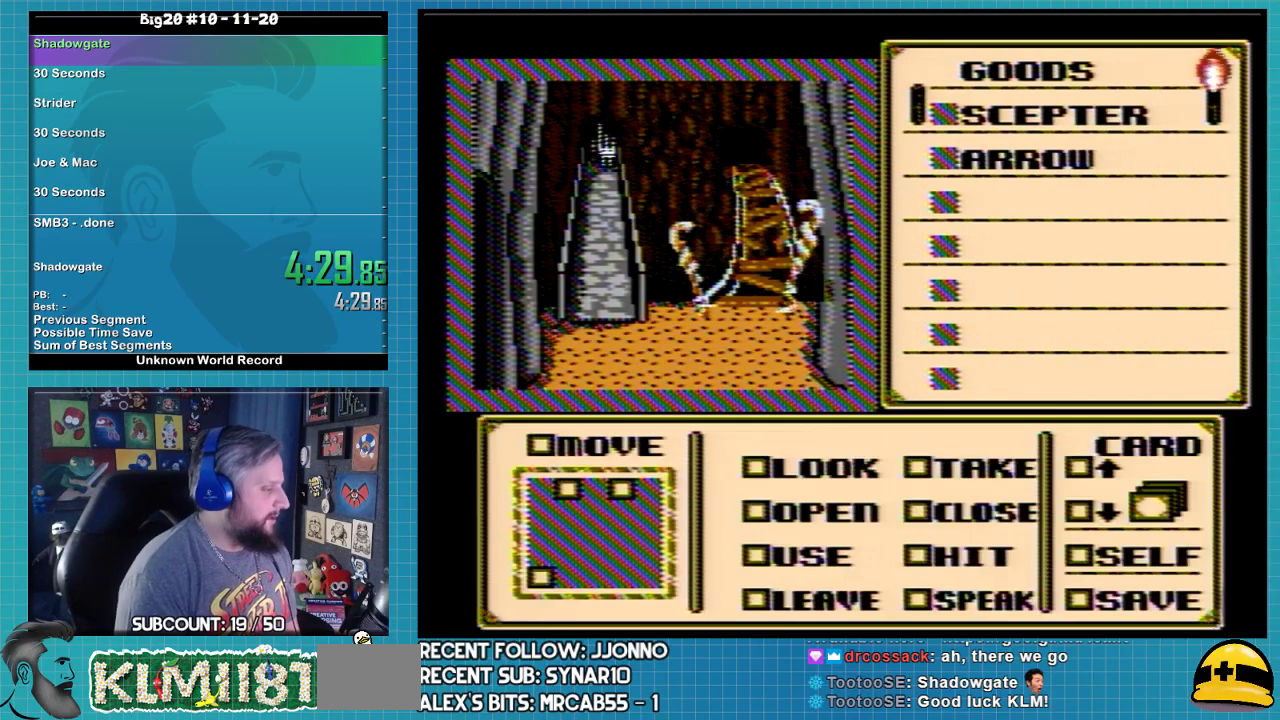
{"buttons": [], "events": [[100, "DPAD_DOWN", "down"], [167, "B", "down"], [167, "DPAD_DOWN", "up"], [267, "B", "up"]]}
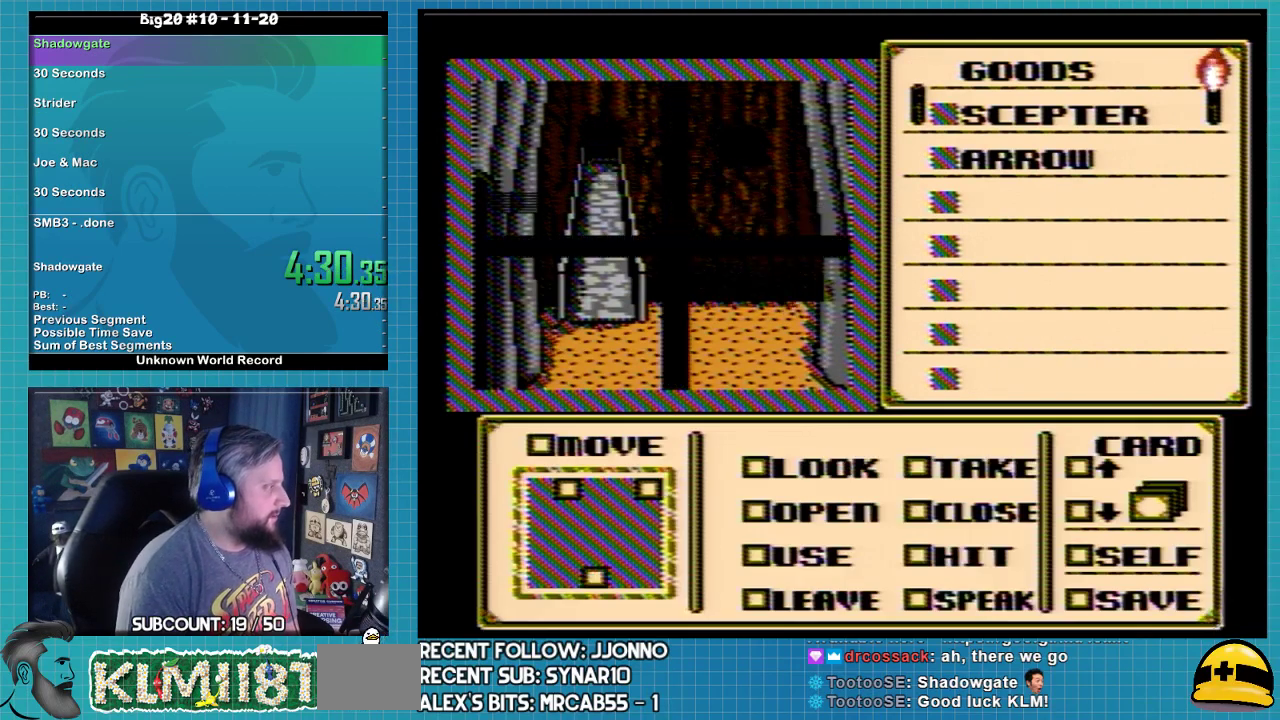
{"buttons": [], "events": []}
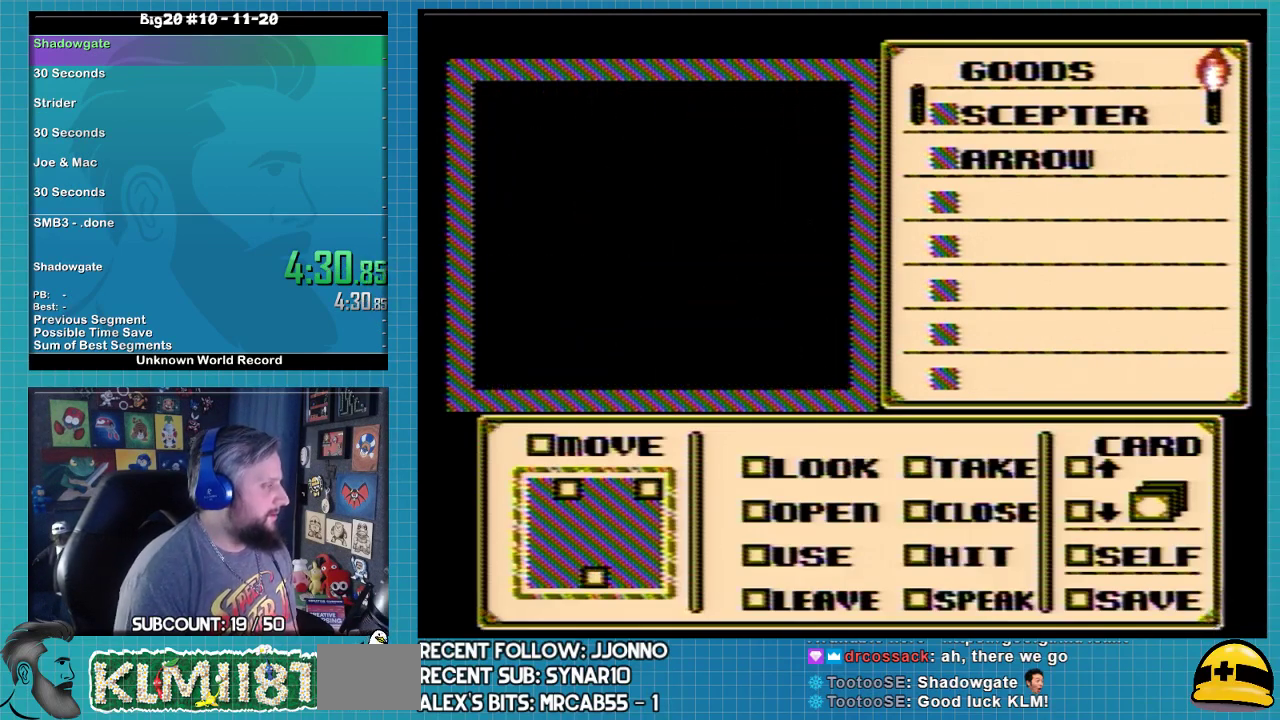
{"buttons": [], "events": []}
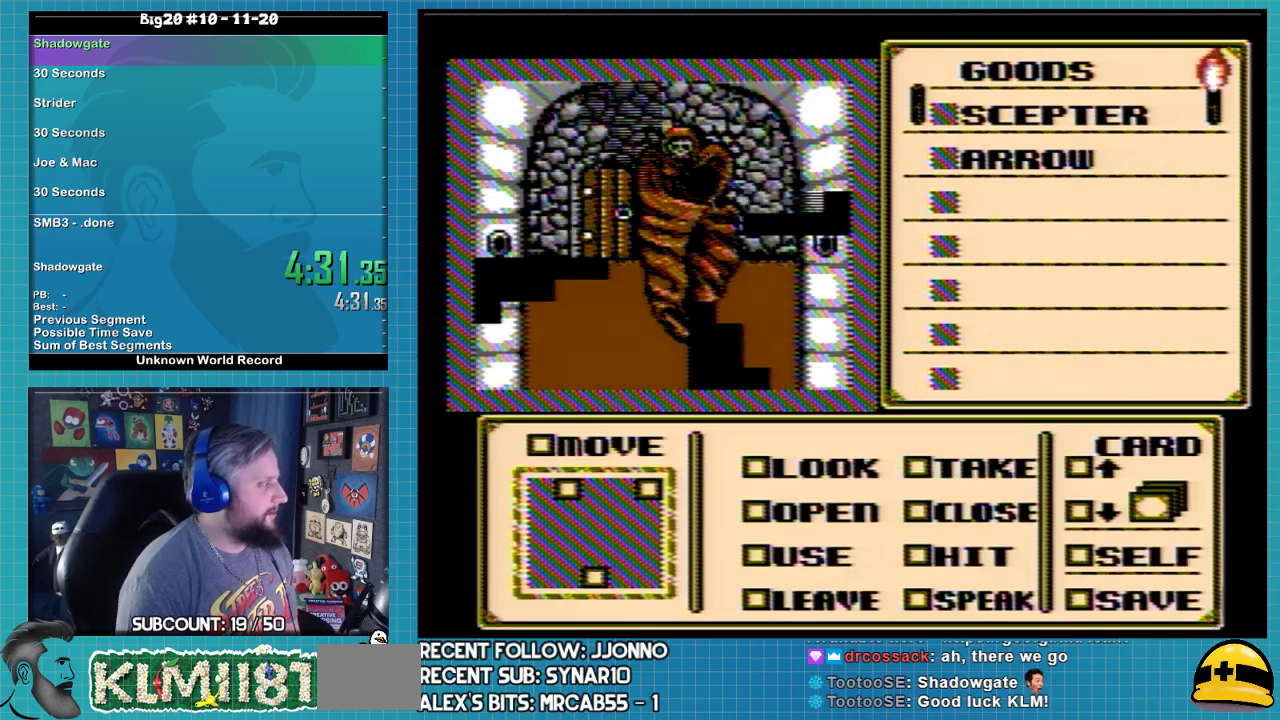
{"buttons": [], "events": []}
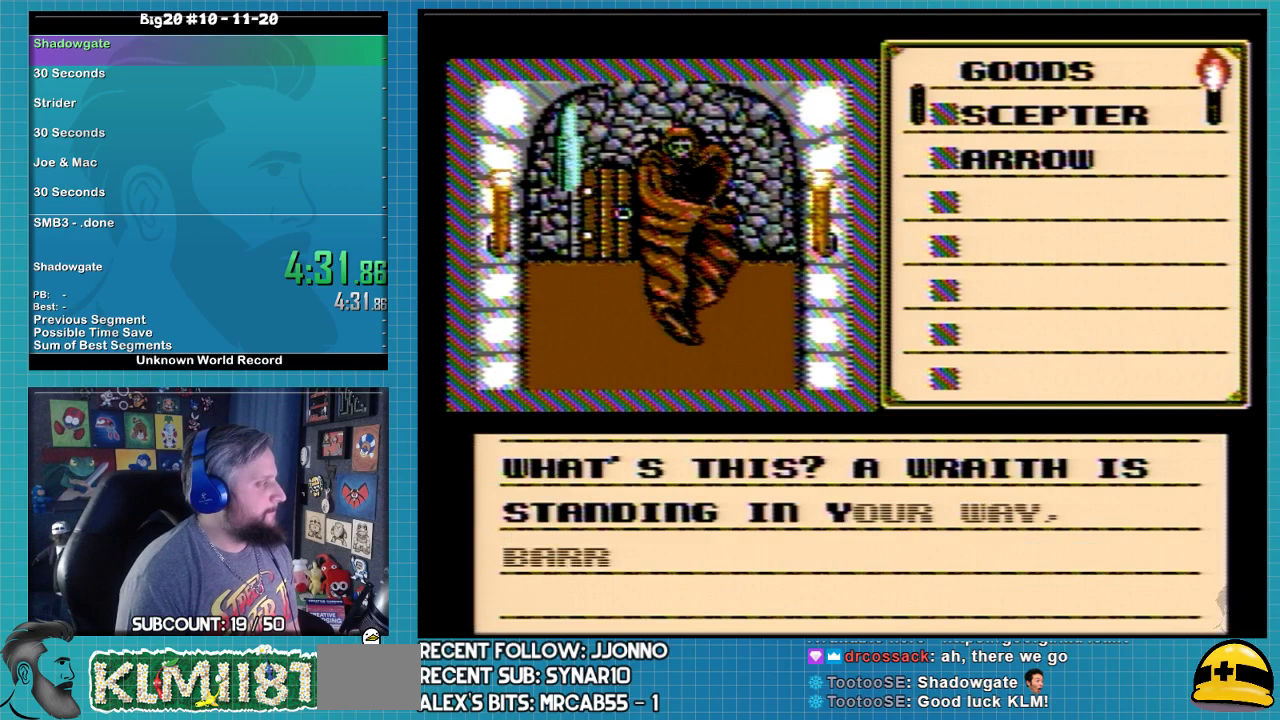
{"buttons": ["DPAD_DOWN"], "events": [[100, "A", "down"], [167, "A", "up"], [267, "A", "down"], [433, "A", "up"], [433, "DPAD_DOWN", "down"]]}
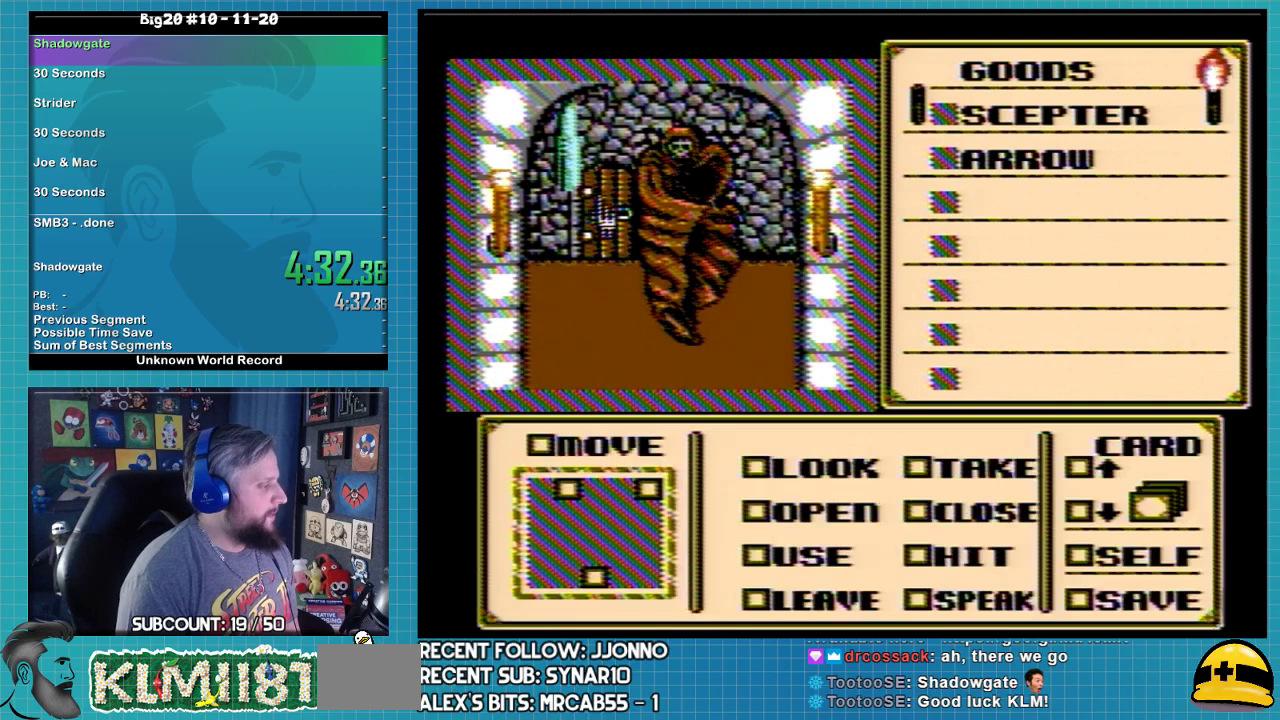
{"buttons": ["DPAD_DOWN"], "events": []}
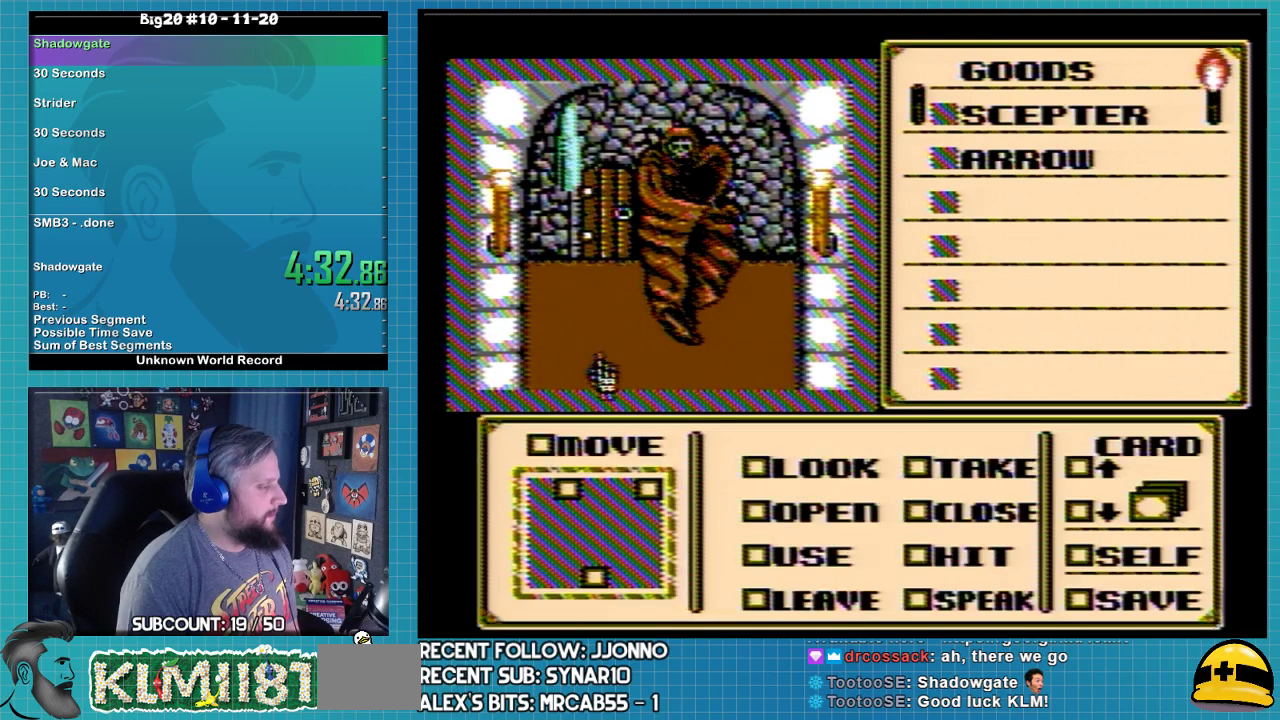
{"buttons": [], "events": [[333, "DPAD_DOWN", "up"], [333, "DPAD_RIGHT", "down"], [467, "DPAD_RIGHT", "up"]]}
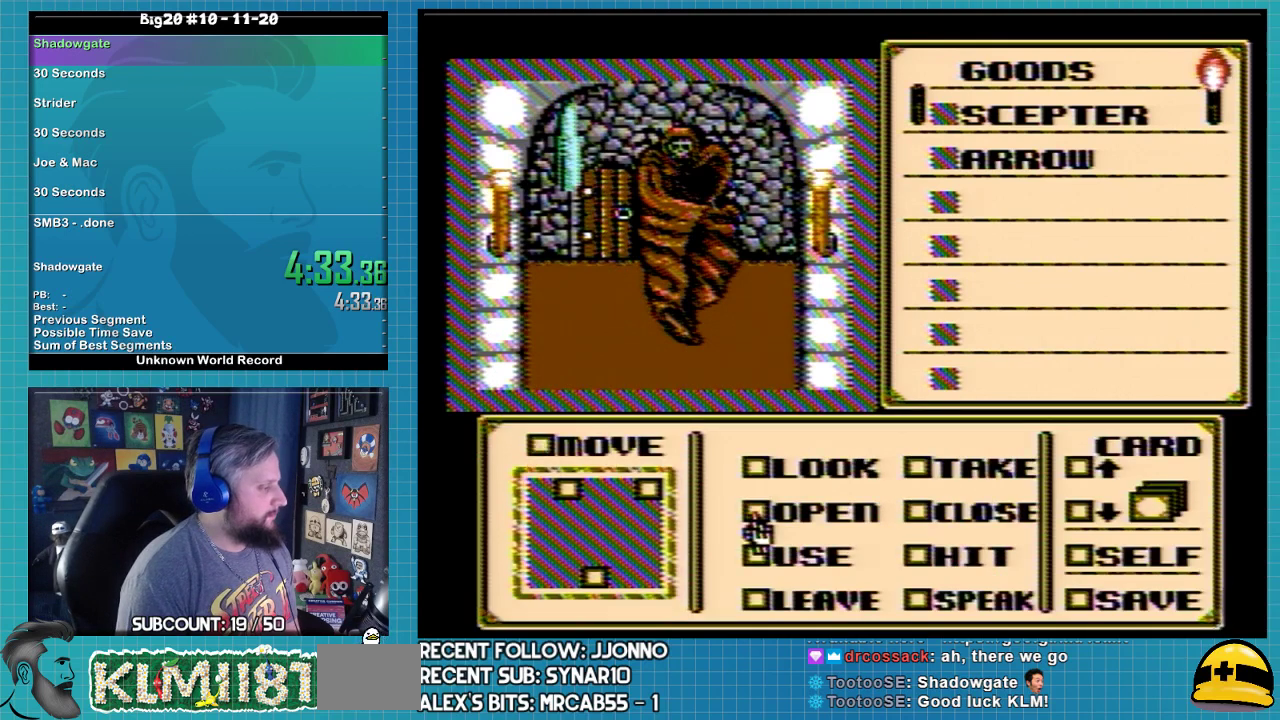
{"buttons": [], "events": [[200, "DPAD_DOWN", "down"], [267, "DPAD_DOWN", "up"]]}
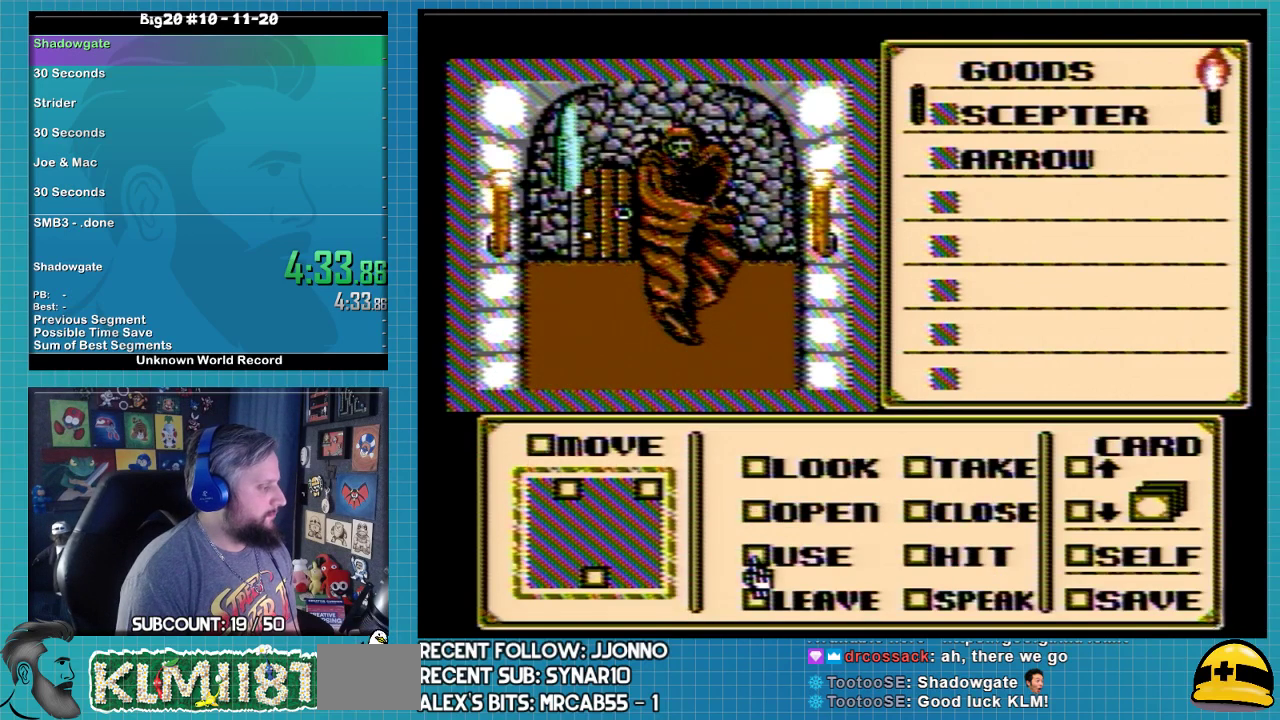
{"buttons": ["DPAD_RIGHT"], "events": [[267, "A", "down"], [367, "A", "up"], [467, "DPAD_RIGHT", "down"]]}
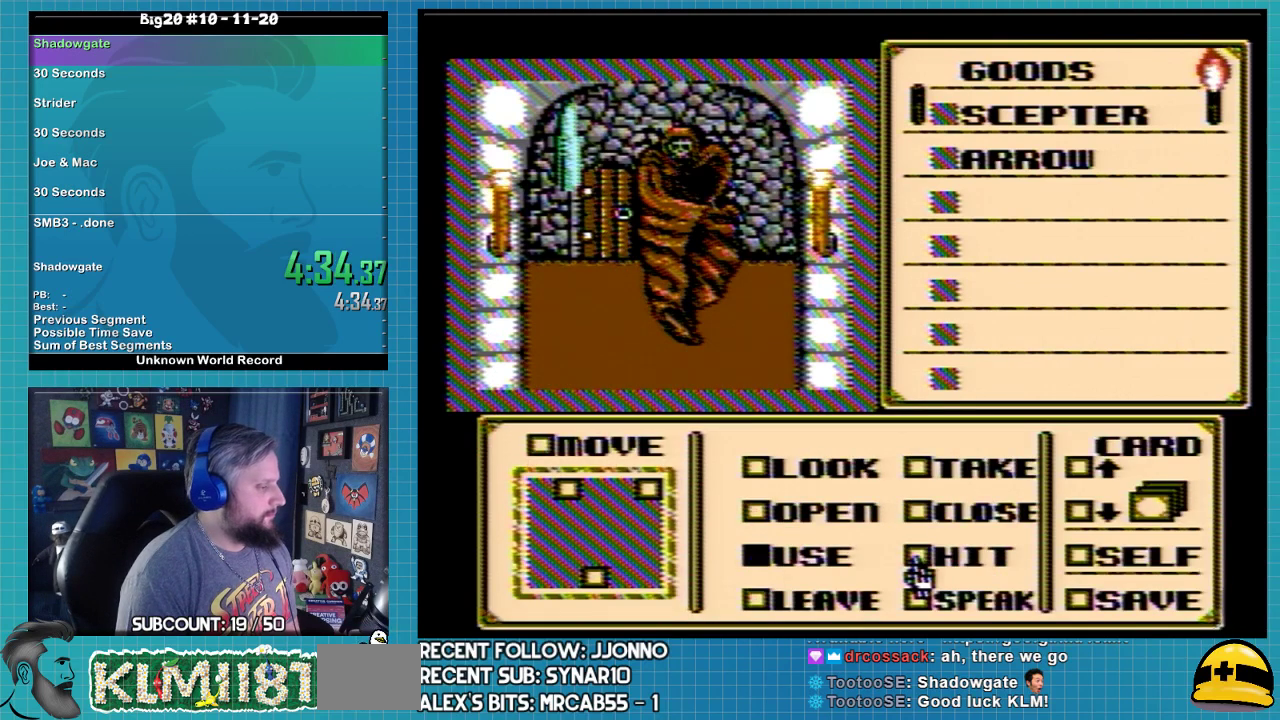
{"buttons": [], "events": [[33, "DPAD_RIGHT", "up"], [200, "DPAD_UP", "down"], [267, "DPAD_UP", "up"], [400, "DPAD_RIGHT", "down"], [467, "DPAD_RIGHT", "up"]]}
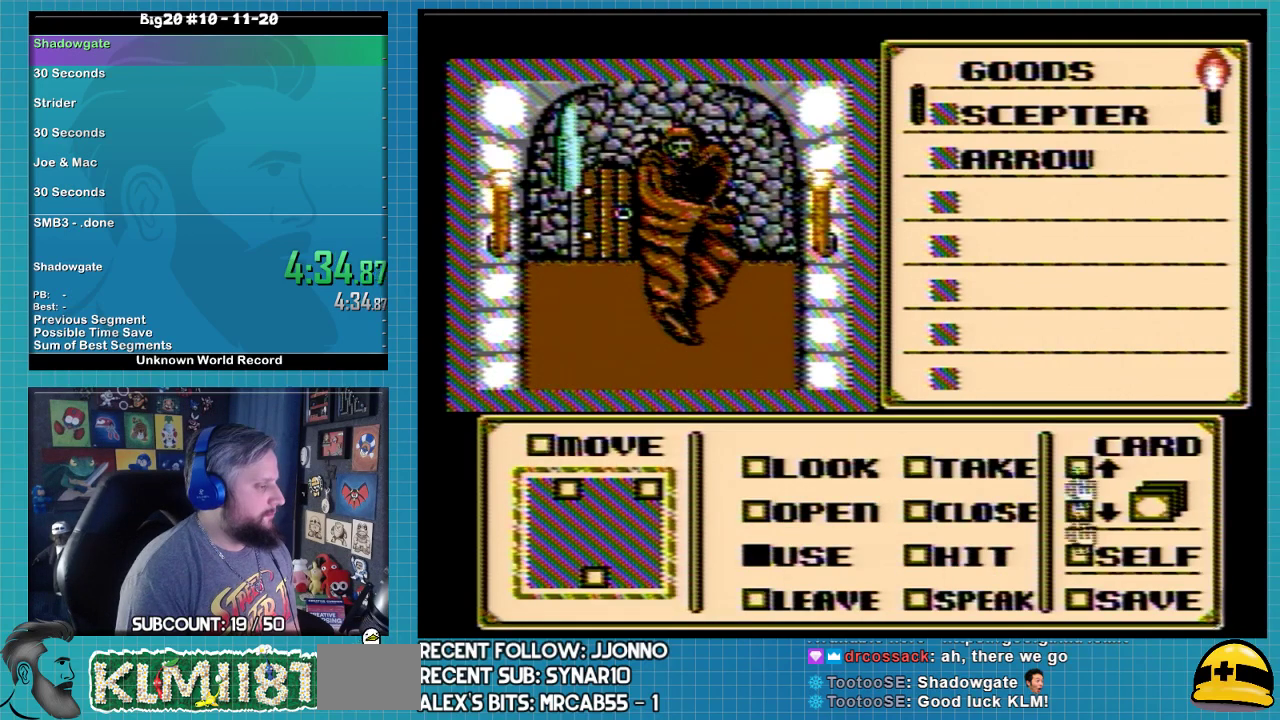
{"buttons": [], "events": [[67, "DPAD_UP", "down"], [233, "DPAD_UP", "up"]]}
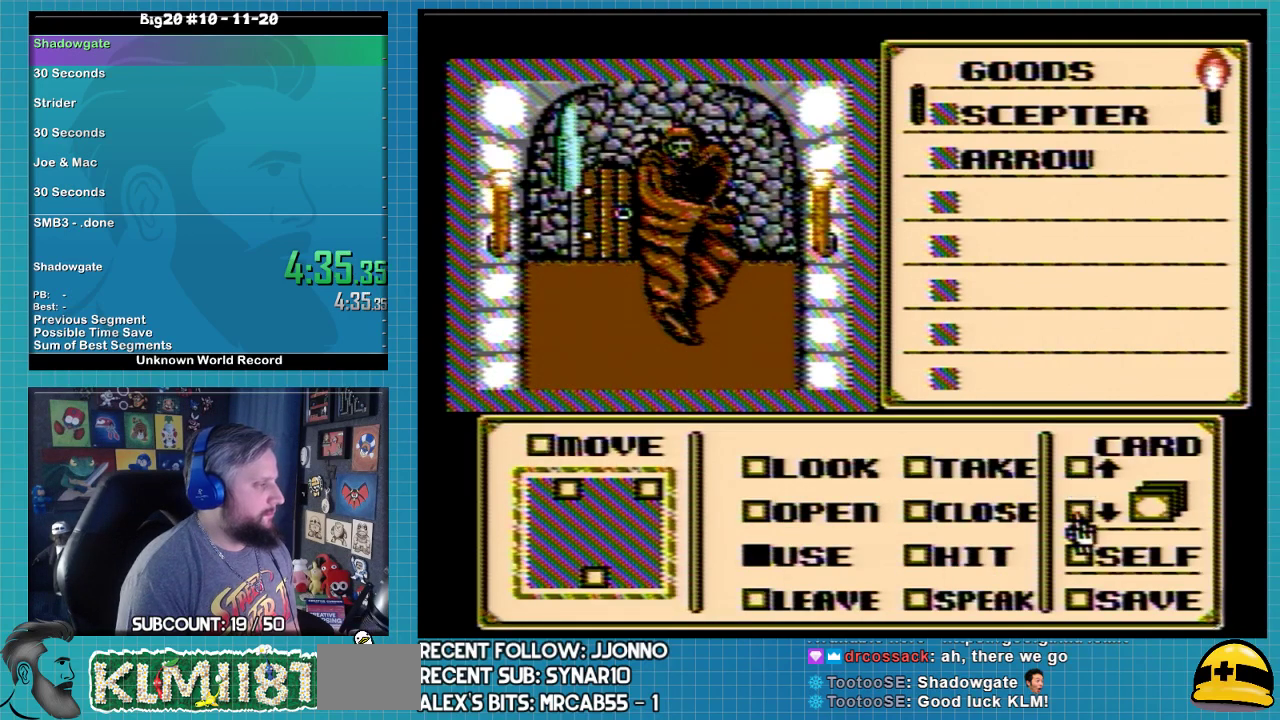
{"buttons": ["DPAD_DOWN"], "events": [[33, "DPAD_DOWN", "down"]]}
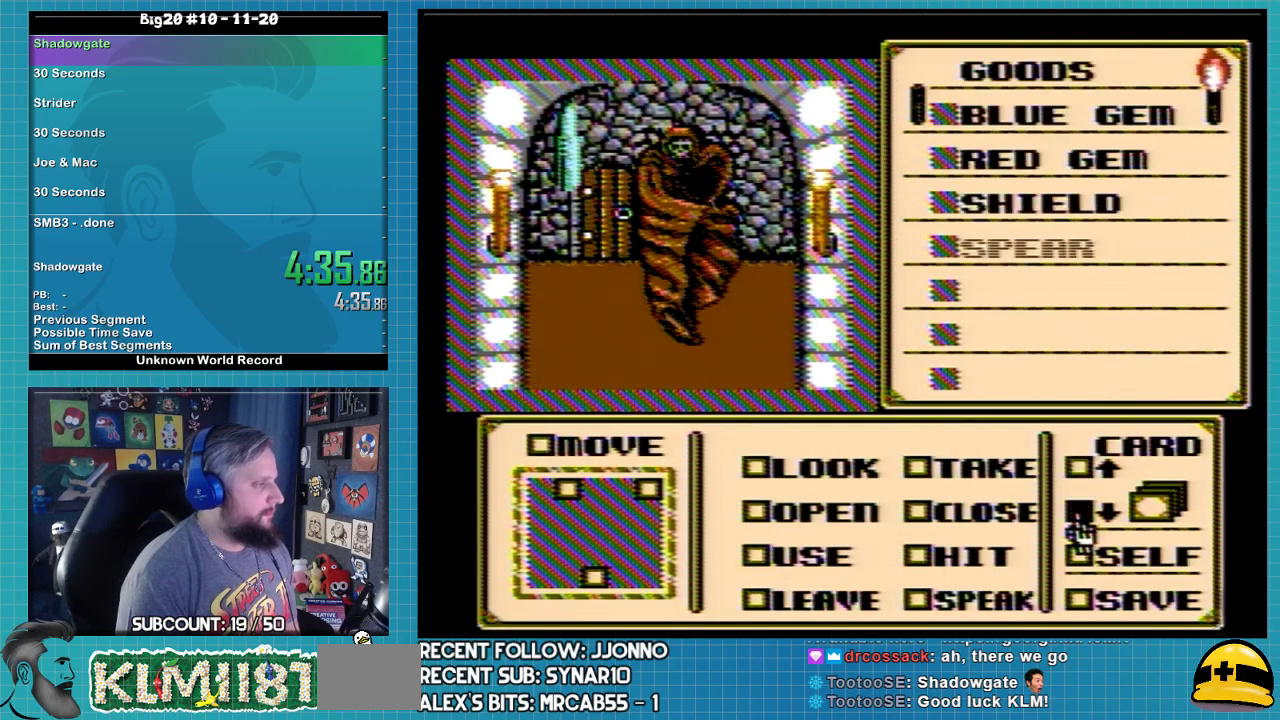
{"buttons": [], "events": [[300, "DPAD_DOWN", "up"]]}
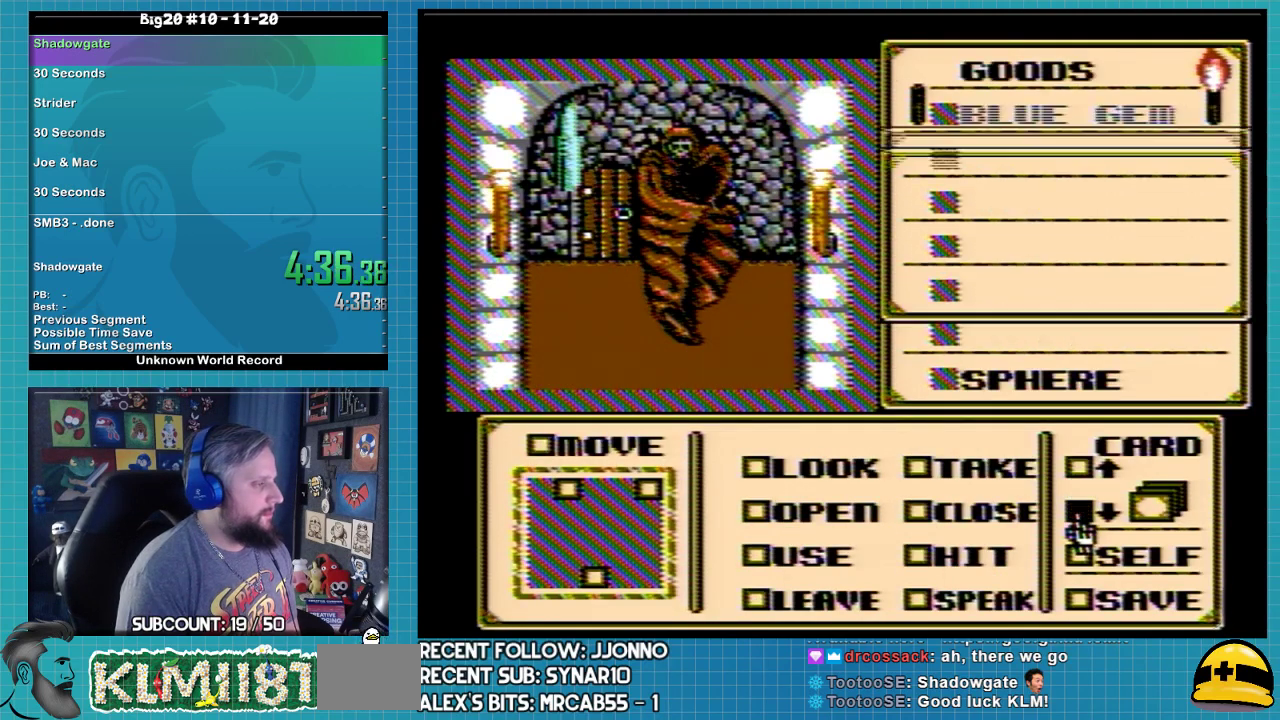
{"buttons": [], "events": []}
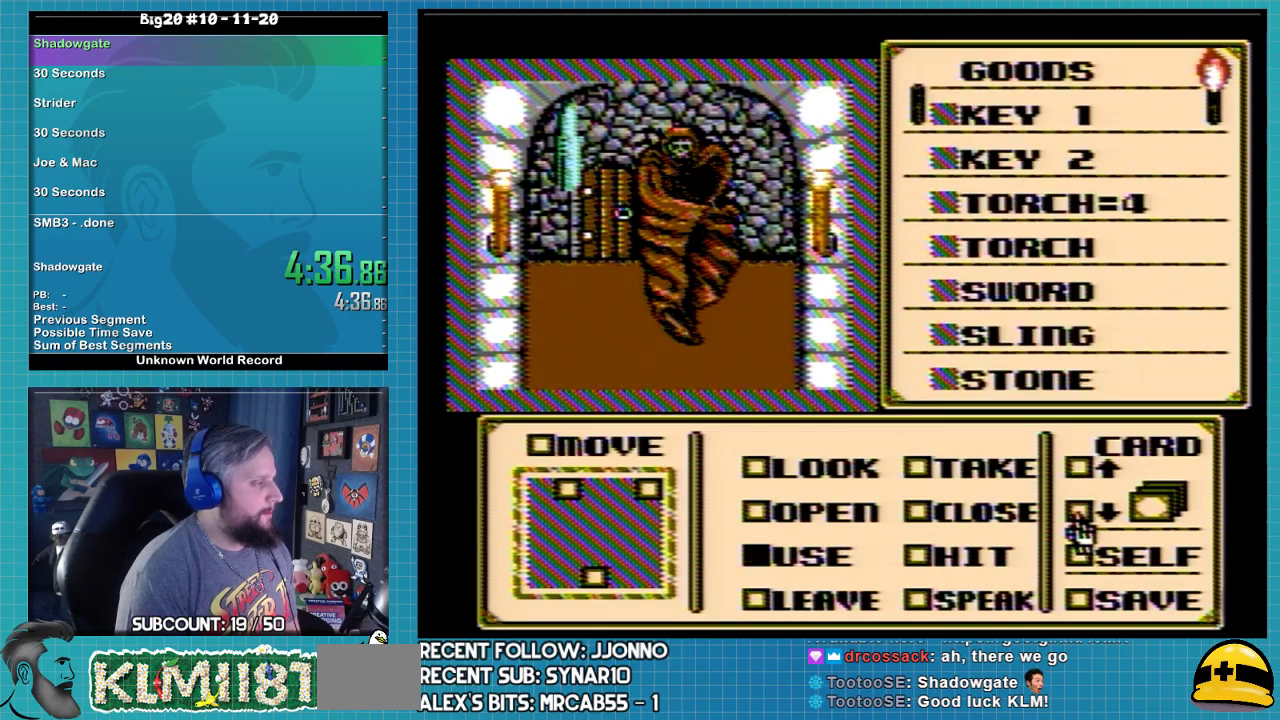
{"buttons": ["DPAD_UP"], "events": [[100, "DPAD_UP", "down"], [167, "DPAD_UP", "up"], [233, "DPAD_UP", "down"]]}
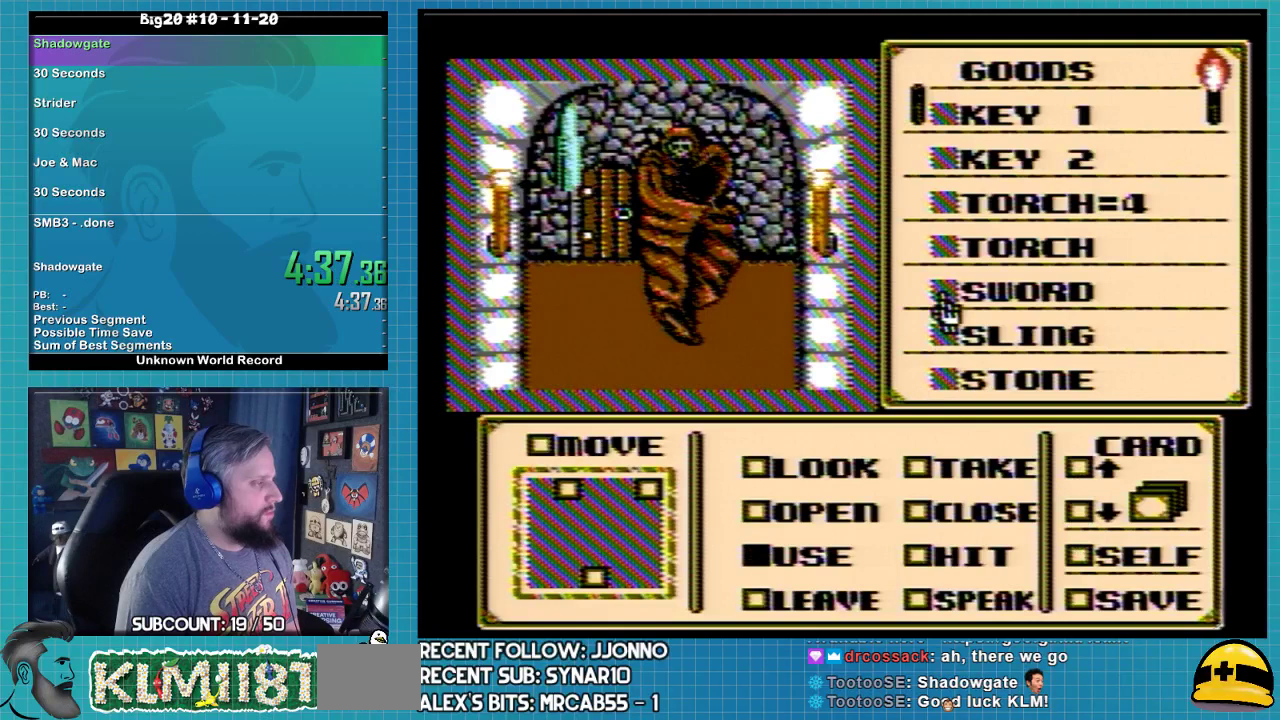
{"buttons": ["DPAD_UP"], "events": [[33, "DPAD_UP", "up"], [100, "DPAD_UP", "down"]]}
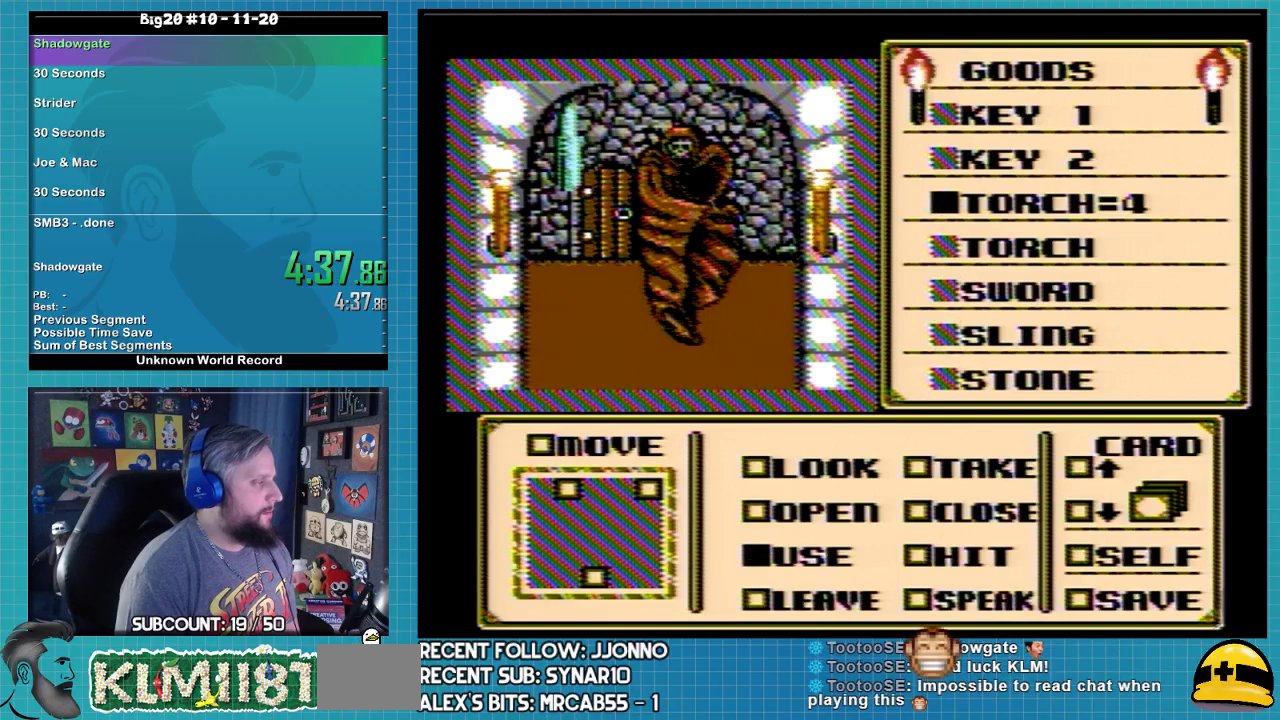
{"buttons": ["A"], "events": [[67, "DPAD_UP", "up"], [367, "A", "down"]]}
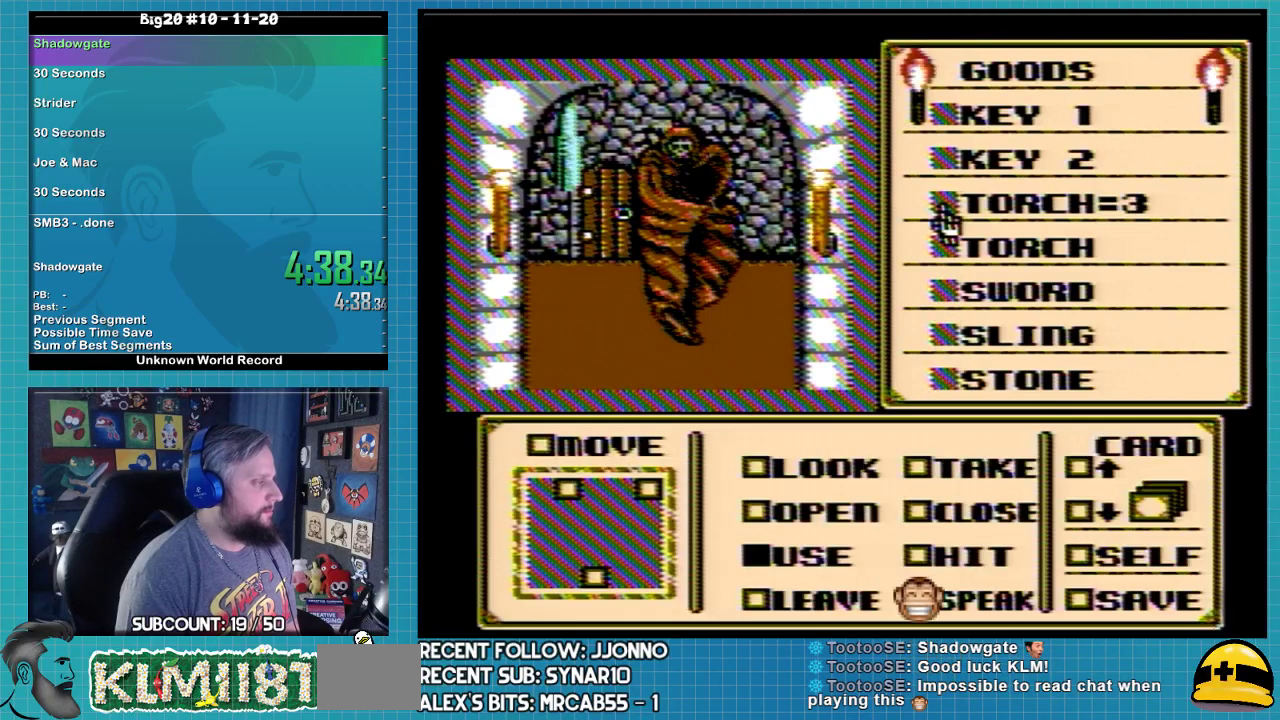
{"buttons": [], "events": [[33, "A", "up"], [67, "DPAD_UP", "down"], [233, "DPAD_UP", "up"], [333, "DPAD_UP", "down"], [400, "DPAD_UP", "up"]]}
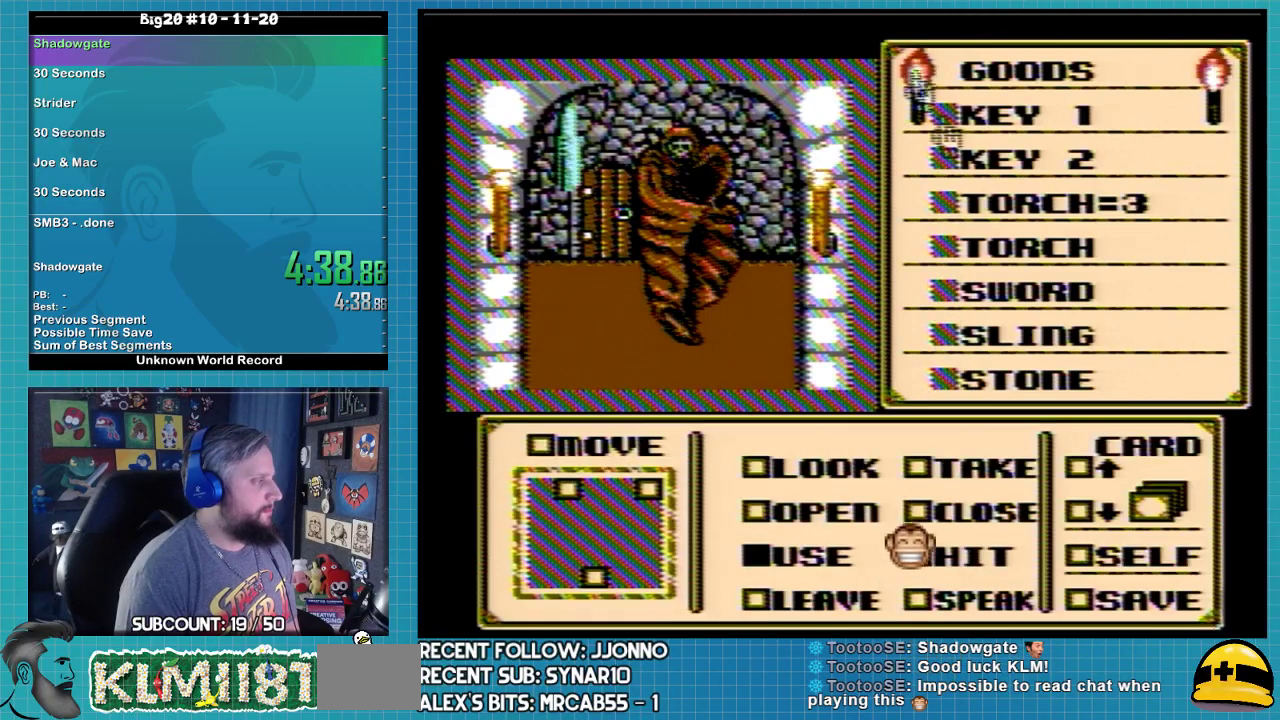
{"buttons": [], "events": [[67, "DPAD_UP", "down"], [133, "DPAD_UP", "up"]]}
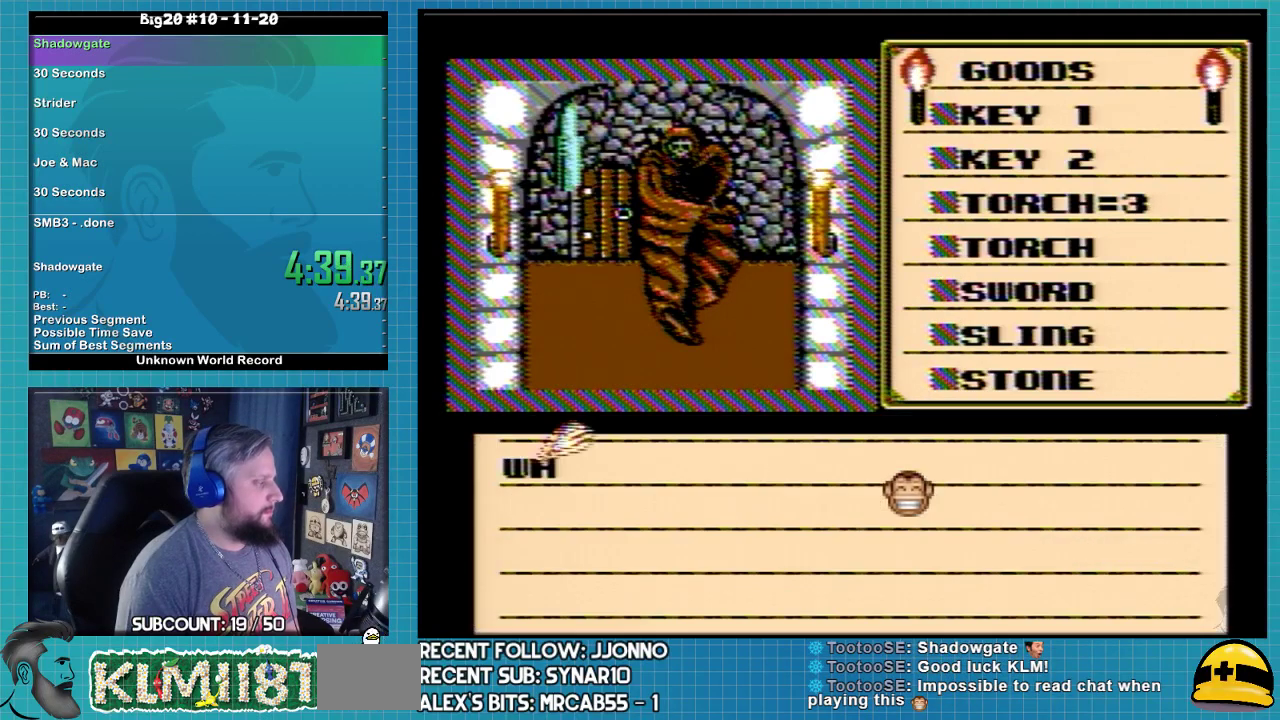
{"buttons": ["DPAD_DOWN"], "events": [[367, "A", "down"], [467, "A", "up"], [500, "DPAD_DOWN", "down"]]}
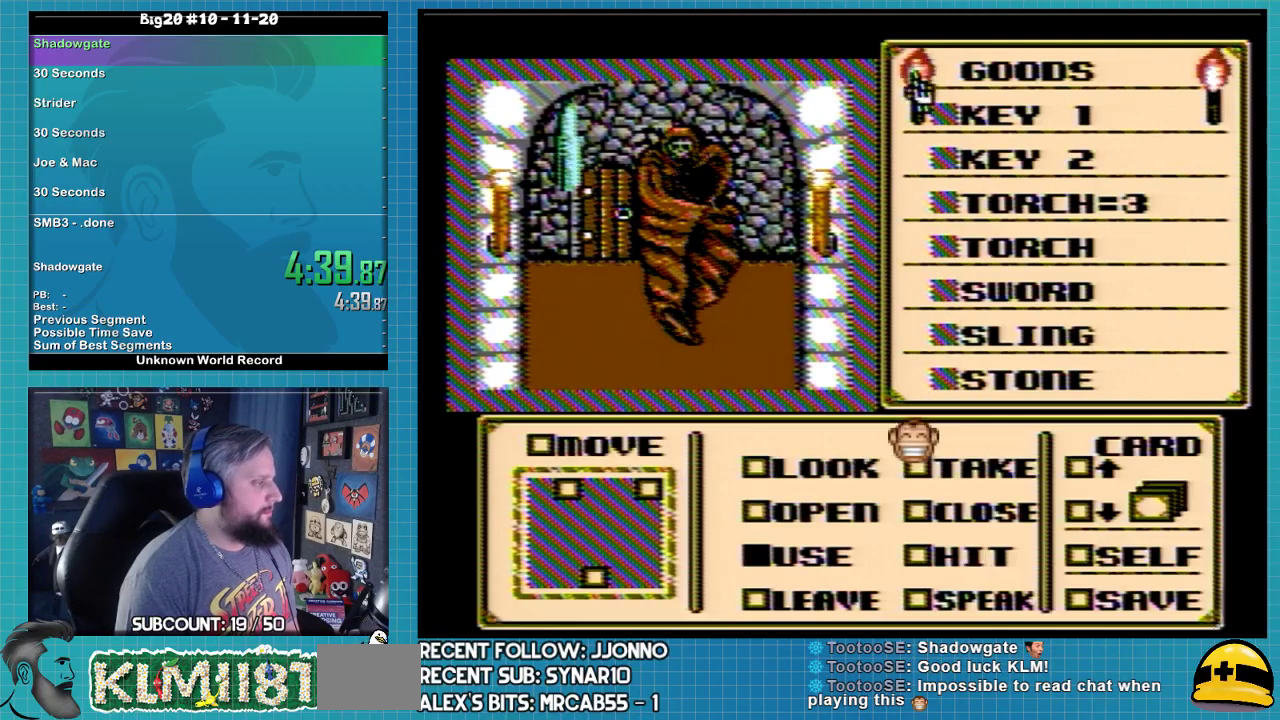
{"buttons": [], "events": [[67, "DPAD_DOWN", "up"], [133, "DPAD_DOWN", "down"], [200, "DPAD_DOWN", "up"], [267, "DPAD_DOWN", "down"], [333, "DPAD_DOWN", "up"]]}
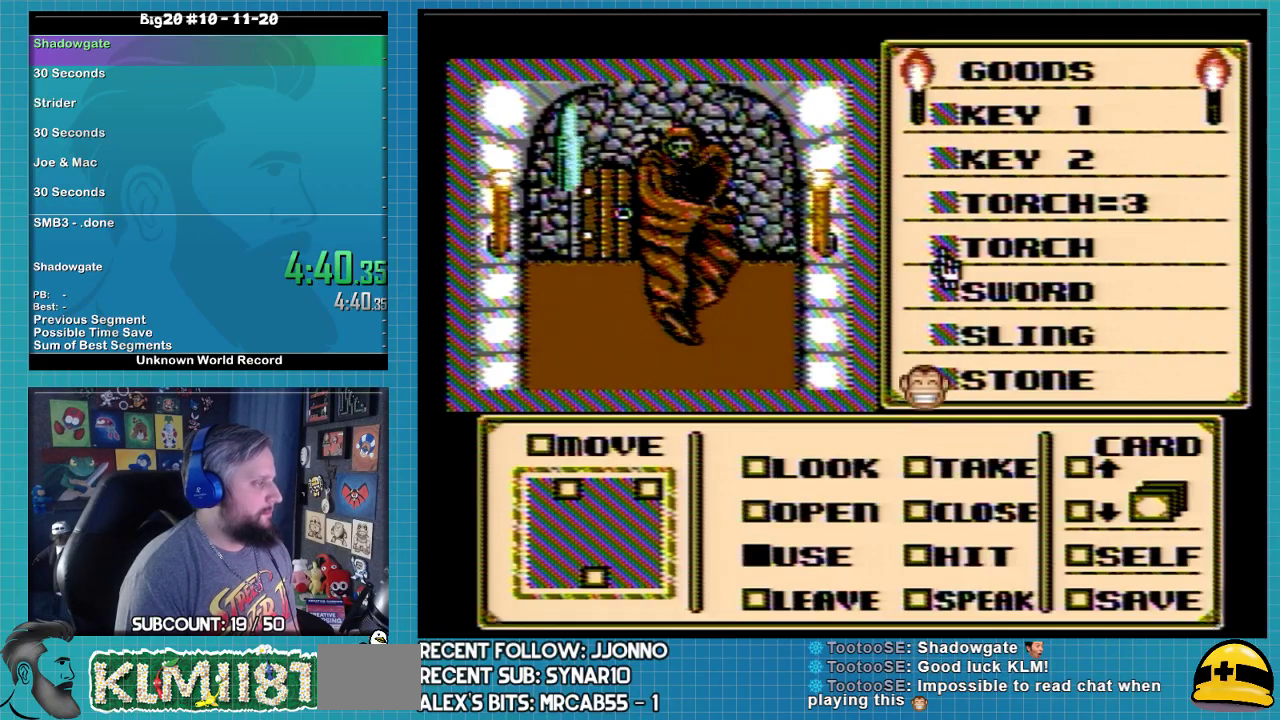
{"buttons": [], "events": [[33, "DPAD_DOWN", "down"], [100, "DPAD_DOWN", "up"]]}
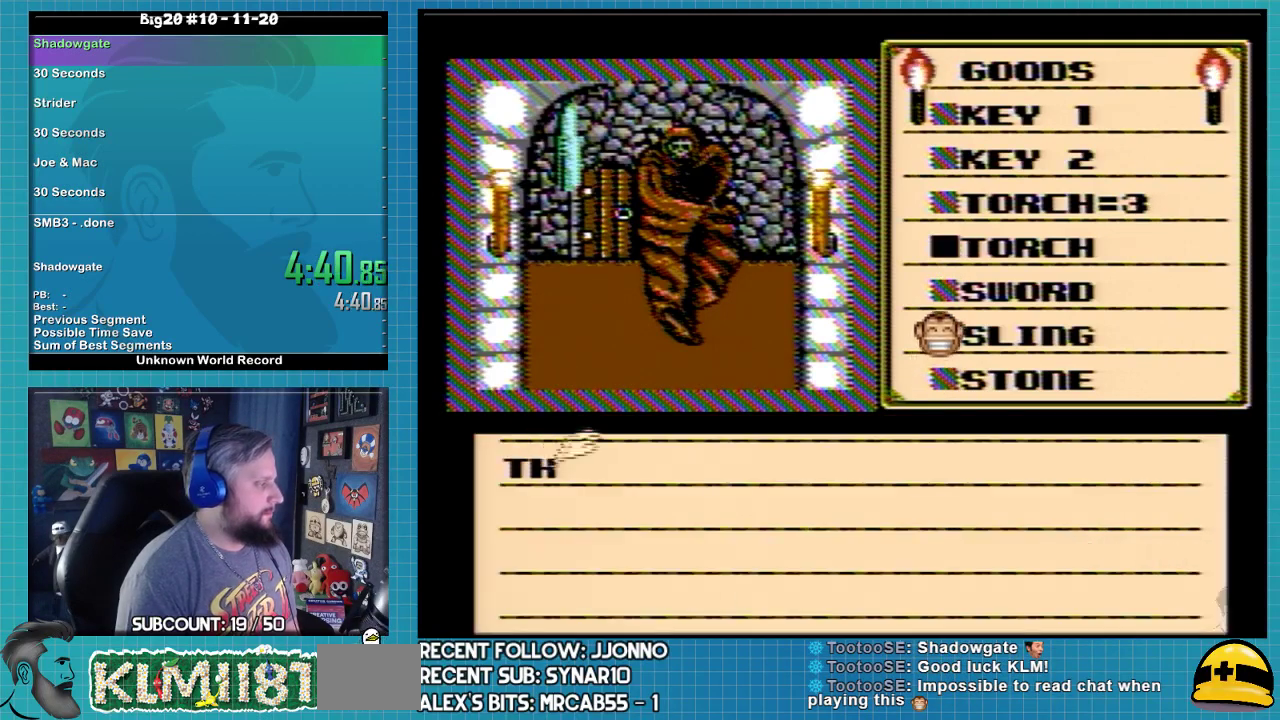
{"buttons": ["A"], "events": [[400, "A", "down"]]}